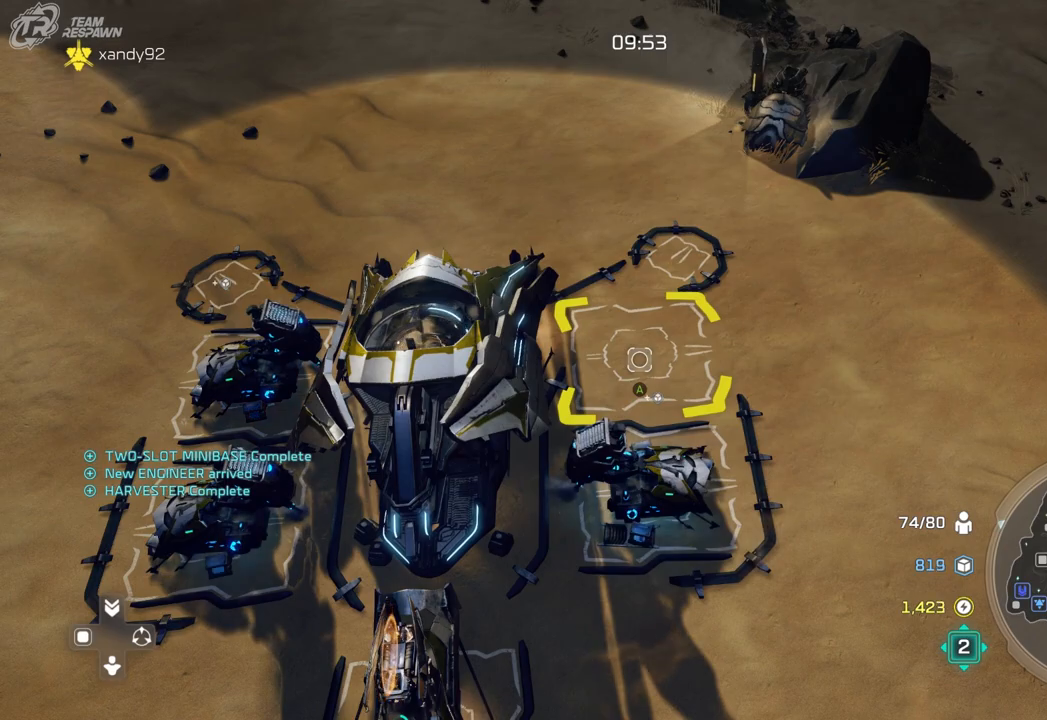
Gameplay with a controller (Xbox layout); each line is a JSON object with the inputs held at the frame after it (dt_ms = milliseconds from this image to that frame). "events" lists button and stick changes between this image and that frame as [ms after this image, input, new state], when the widget could be followed in between. Not read: B DPAD_RIGHT HOME L2 L3 R2 R3 X.
{"dt_ms": 500, "buttons": [], "left_stick": "center", "right_stick": "center", "events": [[400, "DPAD_UP", "down"], [500, "DPAD_UP", "up"]]}
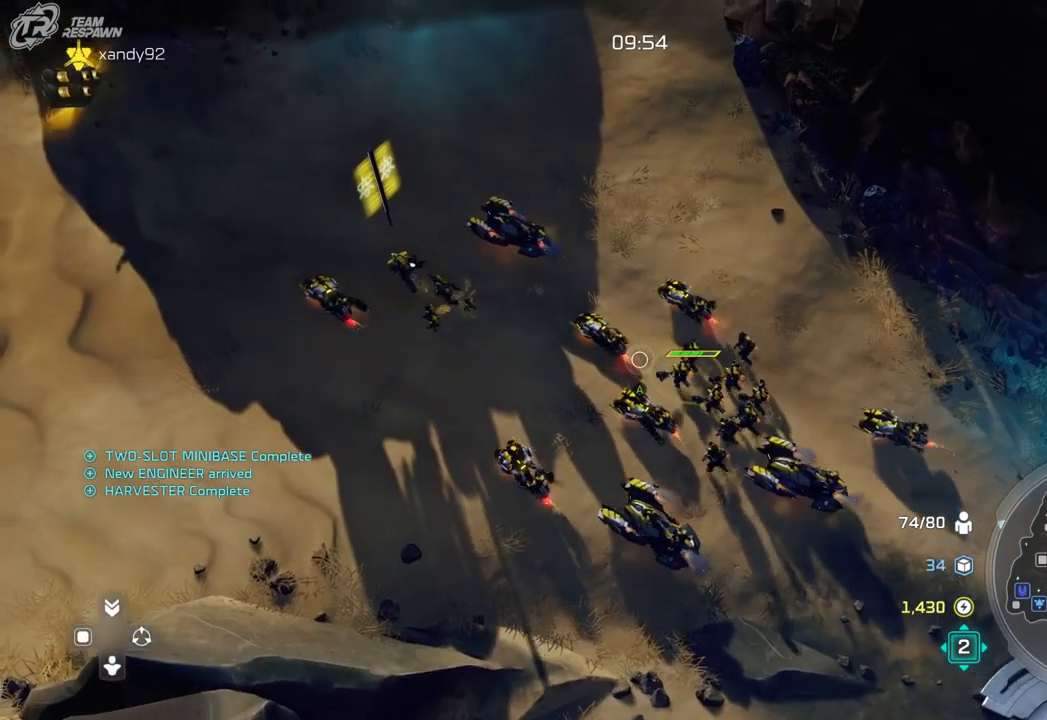
{"dt_ms": 500, "buttons": [], "left_stick": "center", "right_stick": "center", "events": [[167, "left_stick", "left"], [233, "left_stick", "up-left"], [333, "left_stick", "center"]]}
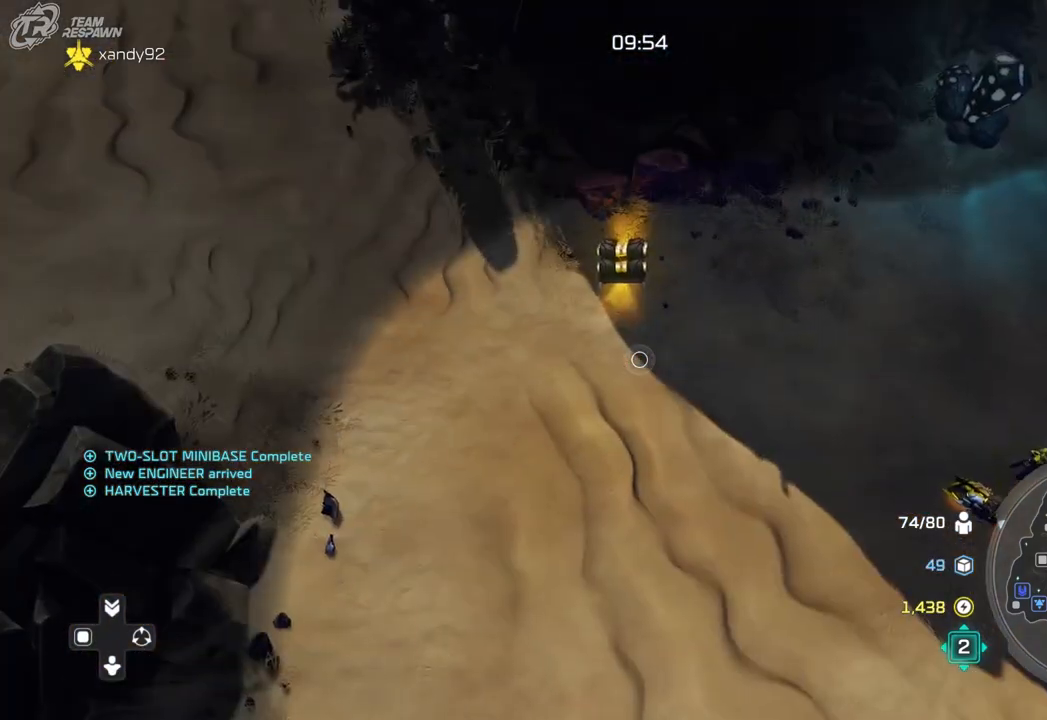
{"dt_ms": 500, "buttons": [], "left_stick": "down-right", "right_stick": "center", "events": [[67, "left_stick", "up-left"], [200, "left_stick", "center"], [433, "left_stick", "down-right"]]}
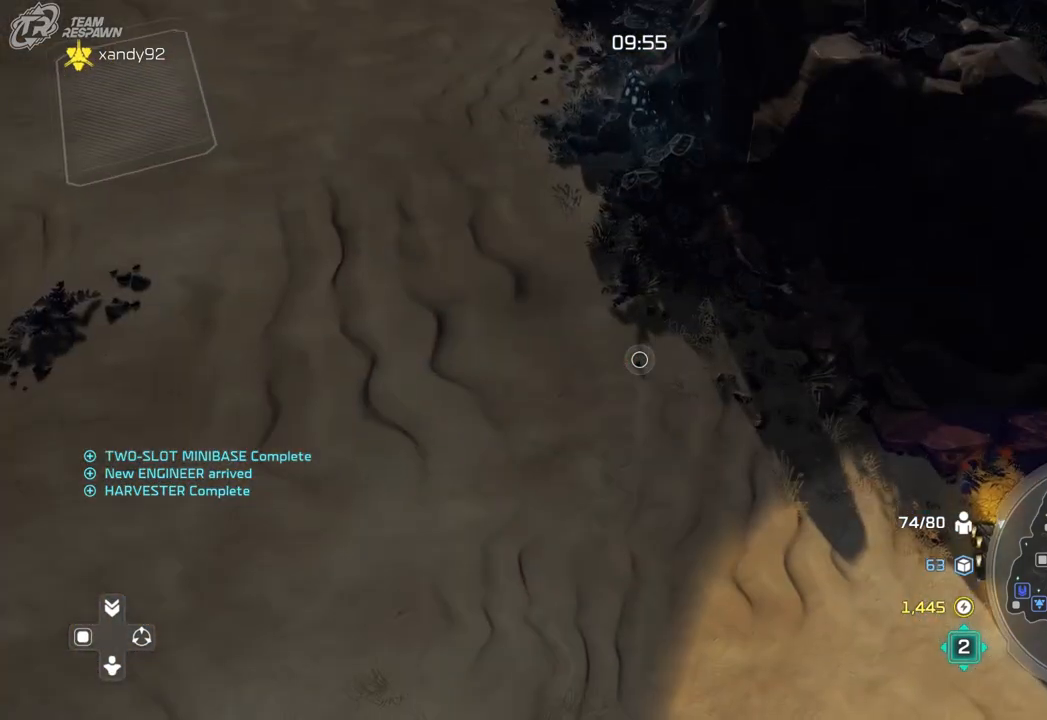
{"dt_ms": 500, "buttons": [], "left_stick": "center", "right_stick": "center", "events": [[33, "left_stick", "center"]]}
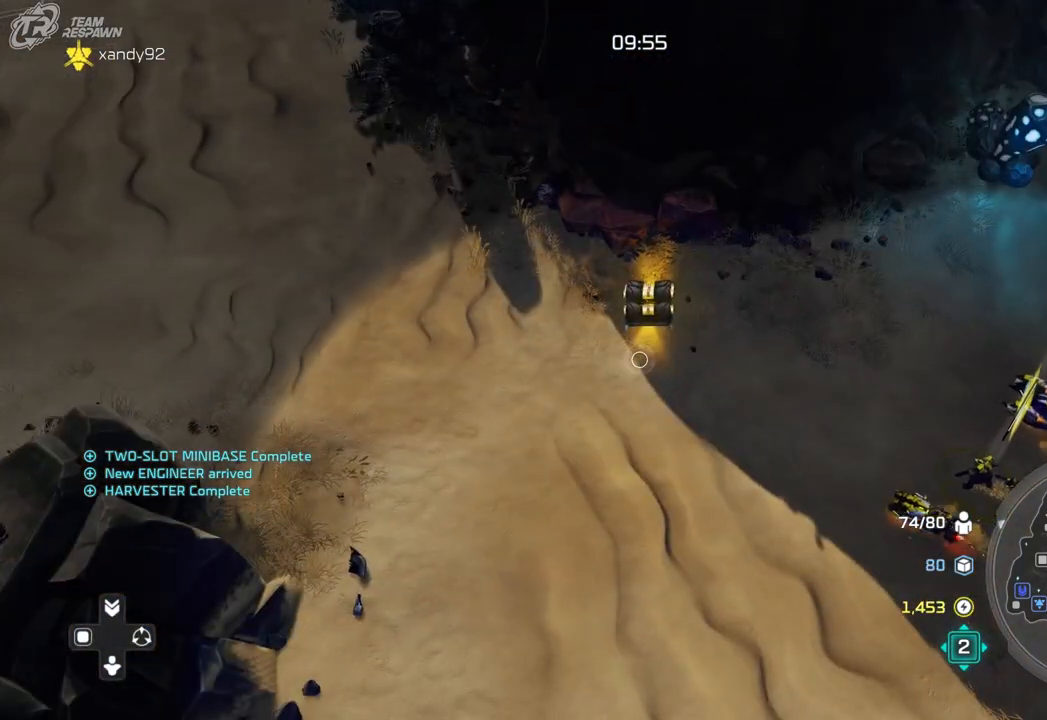
{"dt_ms": 500, "buttons": [], "left_stick": "down-right", "right_stick": "center", "events": [[500, "left_stick", "down-right"]]}
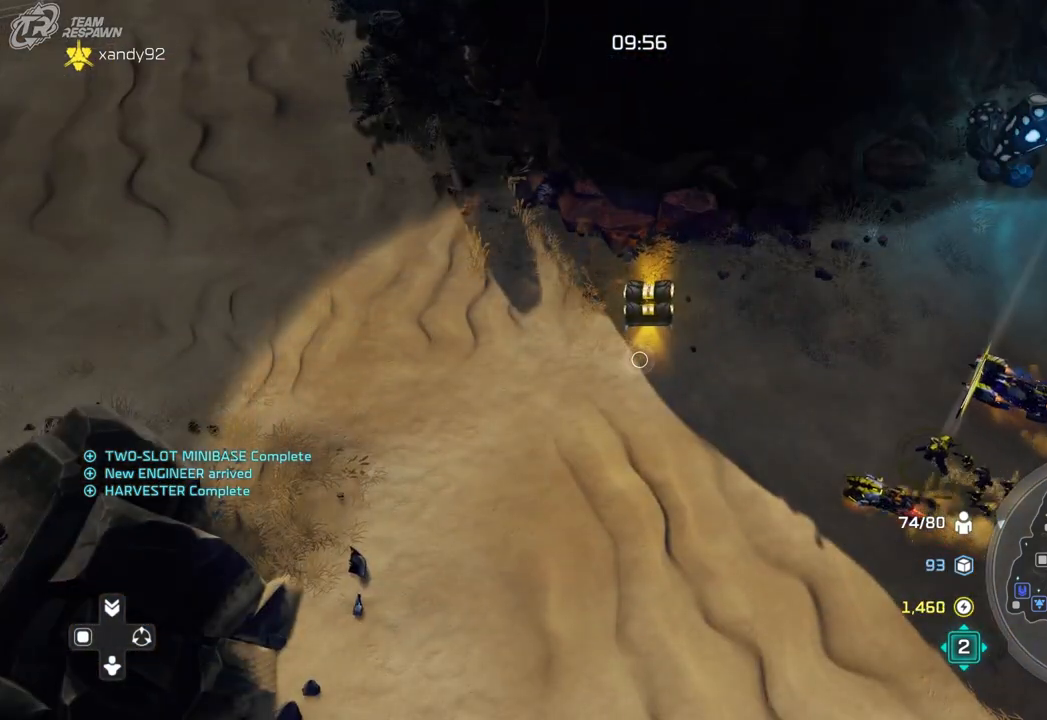
{"dt_ms": 500, "buttons": [], "left_stick": "center", "right_stick": "center", "events": [[133, "left_stick", "center"]]}
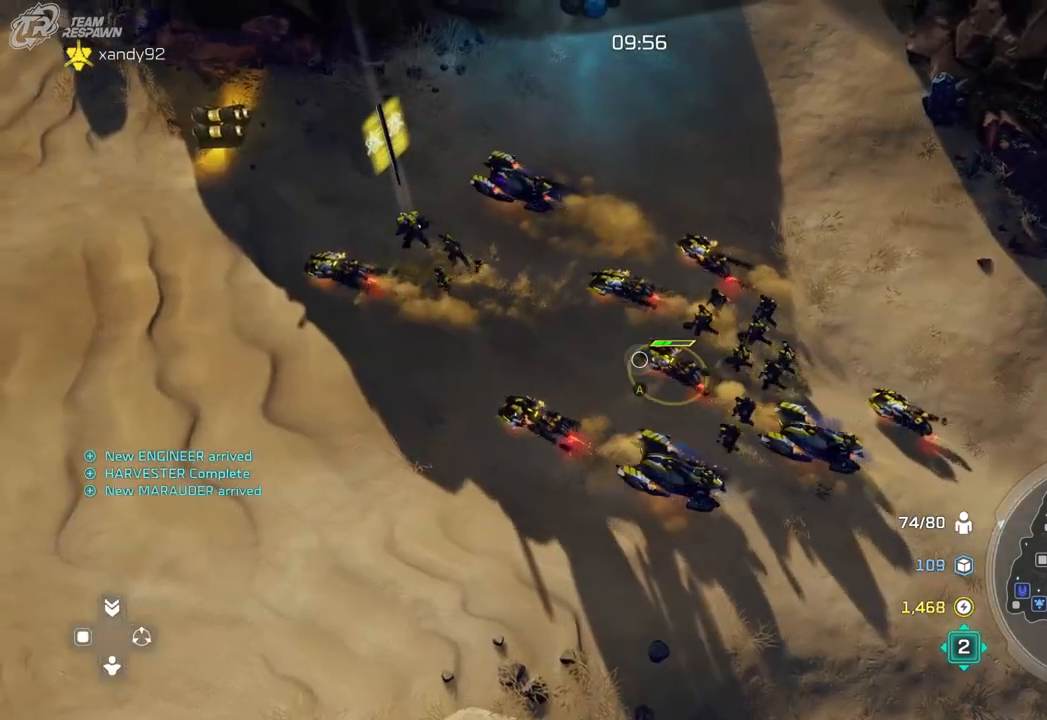
{"dt_ms": 500, "buttons": [], "left_stick": "center", "right_stick": "center", "events": [[200, "left_stick", "up-left"], [333, "left_stick", "center"]]}
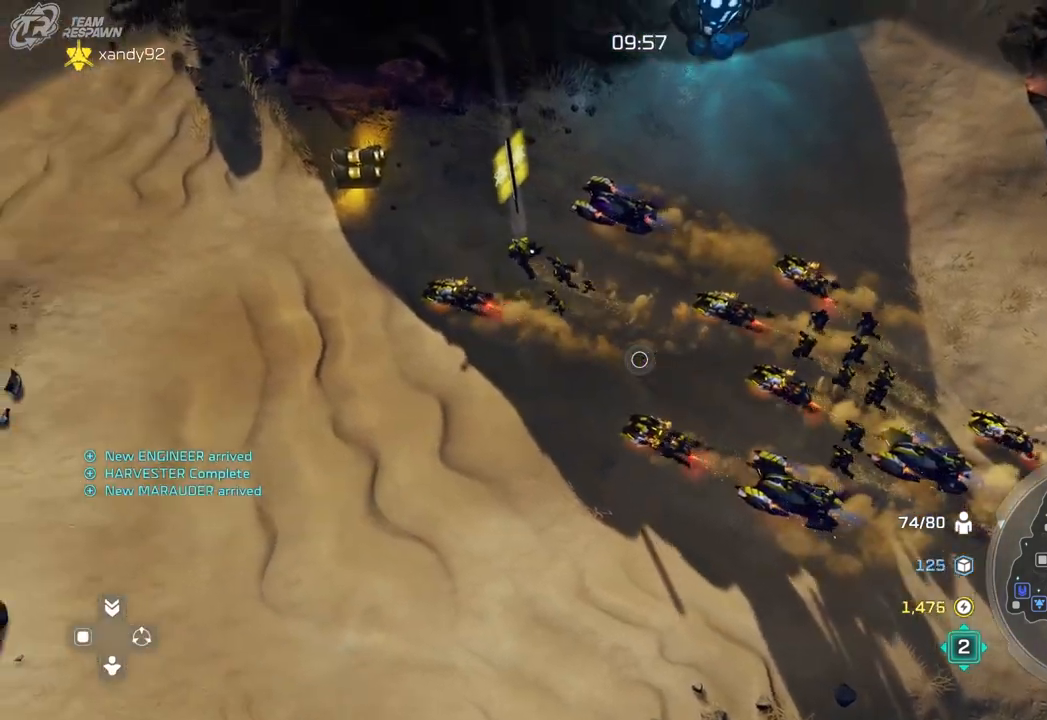
{"dt_ms": 500, "buttons": [], "left_stick": "center", "right_stick": "center", "events": [[167, "left_stick", "up-left"], [300, "left_stick", "center"]]}
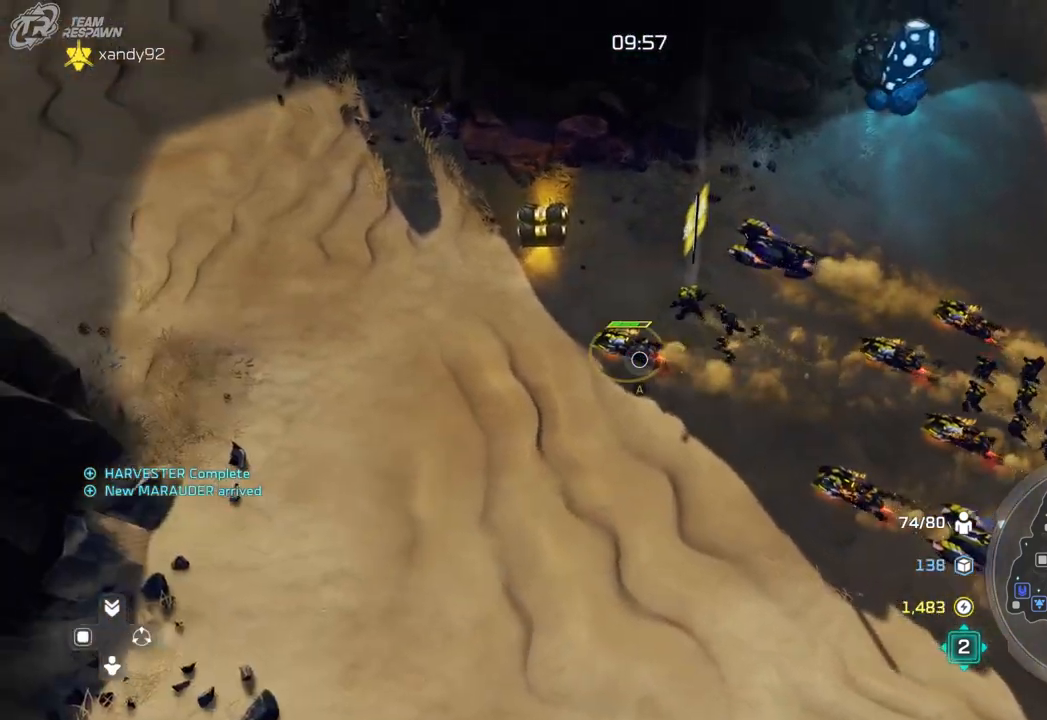
{"dt_ms": 500, "buttons": [], "left_stick": "left", "right_stick": "center", "events": [[367, "left_stick", "left"]]}
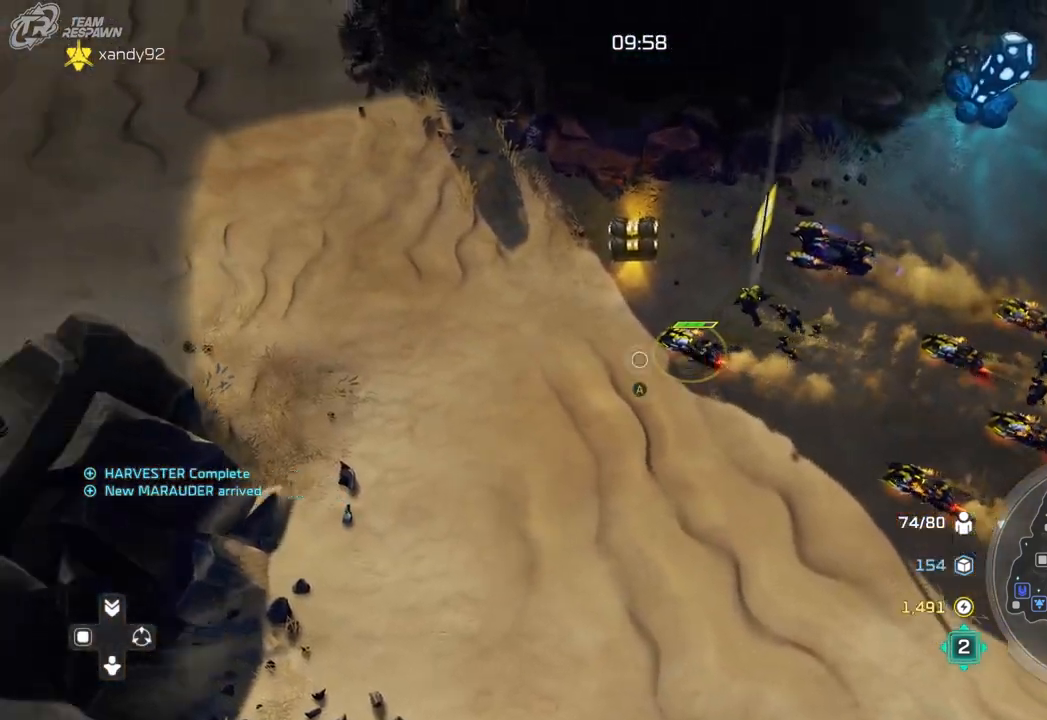
{"dt_ms": 1000, "buttons": [], "left_stick": "up-left", "right_stick": "center"}
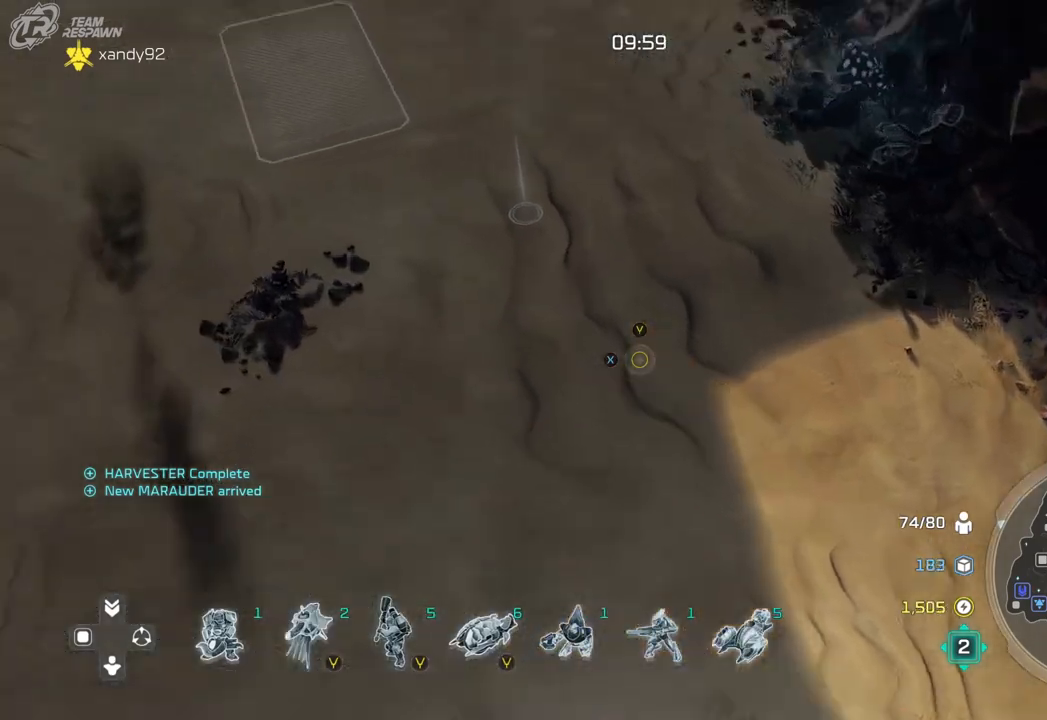
{"dt_ms": 500, "buttons": [], "left_stick": "up", "right_stick": "center", "events": [[33, "left_stick", "center"], [267, "left_stick", "up"]]}
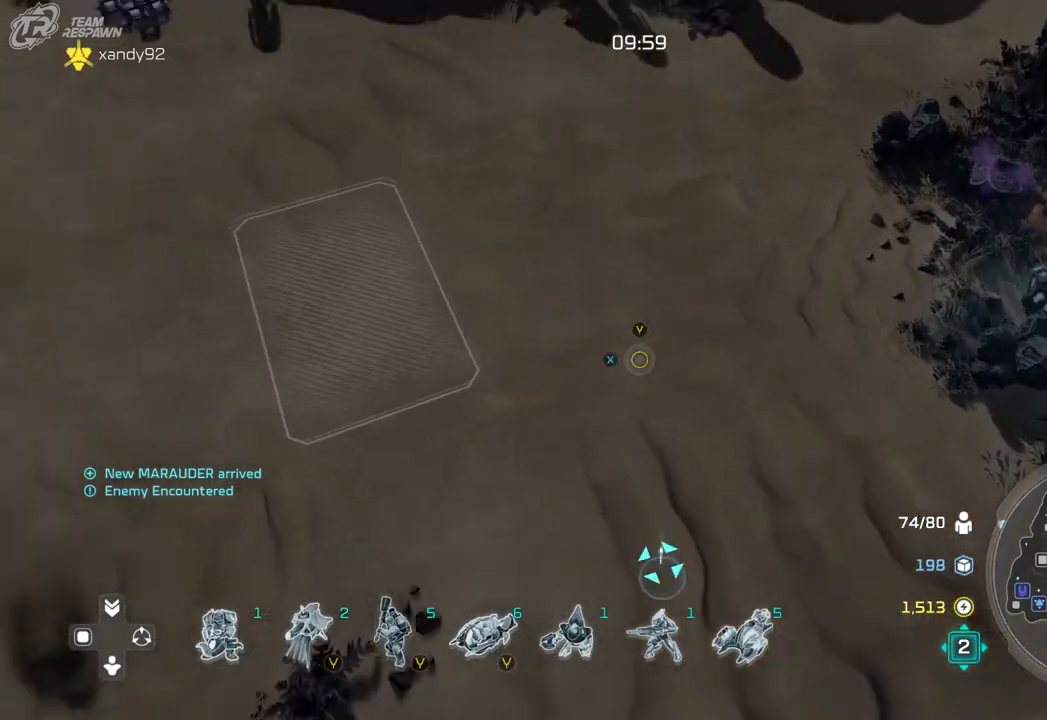
{"dt_ms": 500, "buttons": [], "left_stick": "center", "right_stick": "center", "events": [[67, "left_stick", "center"]]}
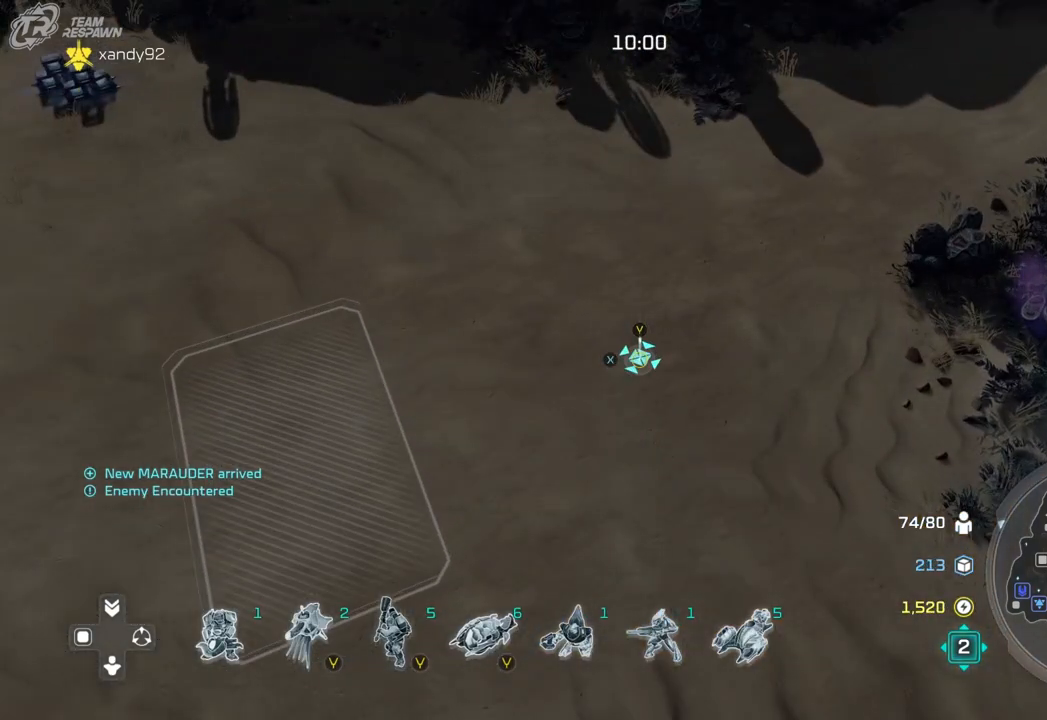
{"dt_ms": 500, "buttons": [], "left_stick": "center", "right_stick": "center", "events": [[67, "left_stick", "down-left"], [300, "left_stick", "center"]]}
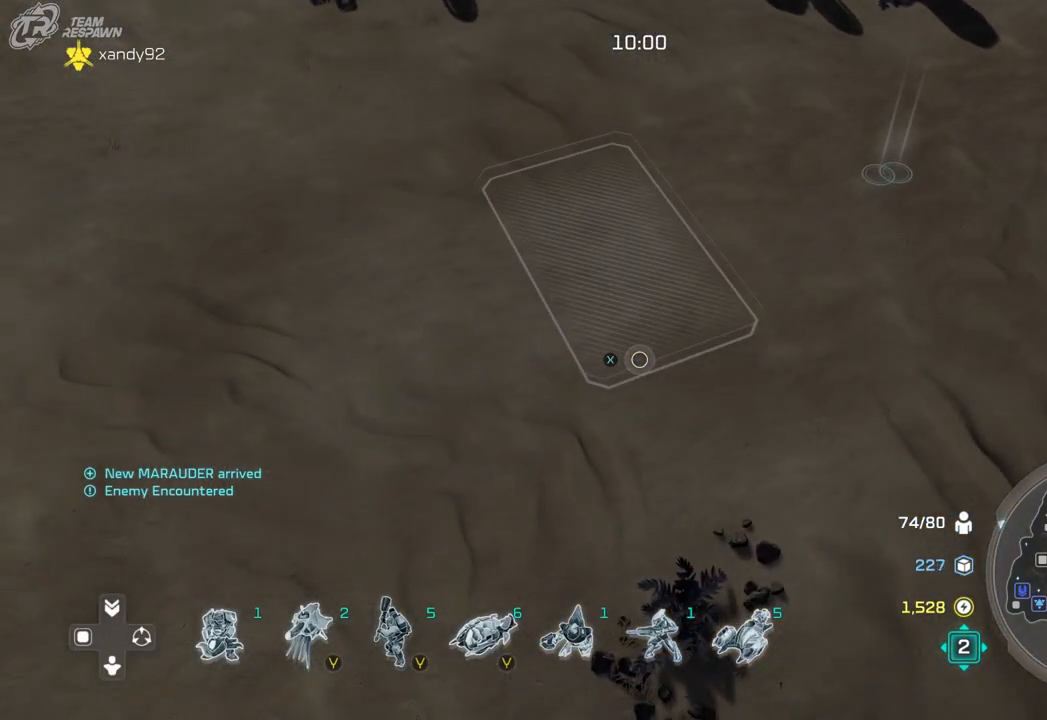
{"dt_ms": 500, "buttons": [], "left_stick": "center", "right_stick": "center", "events": [[33, "left_stick", "down-left"], [200, "left_stick", "center"]]}
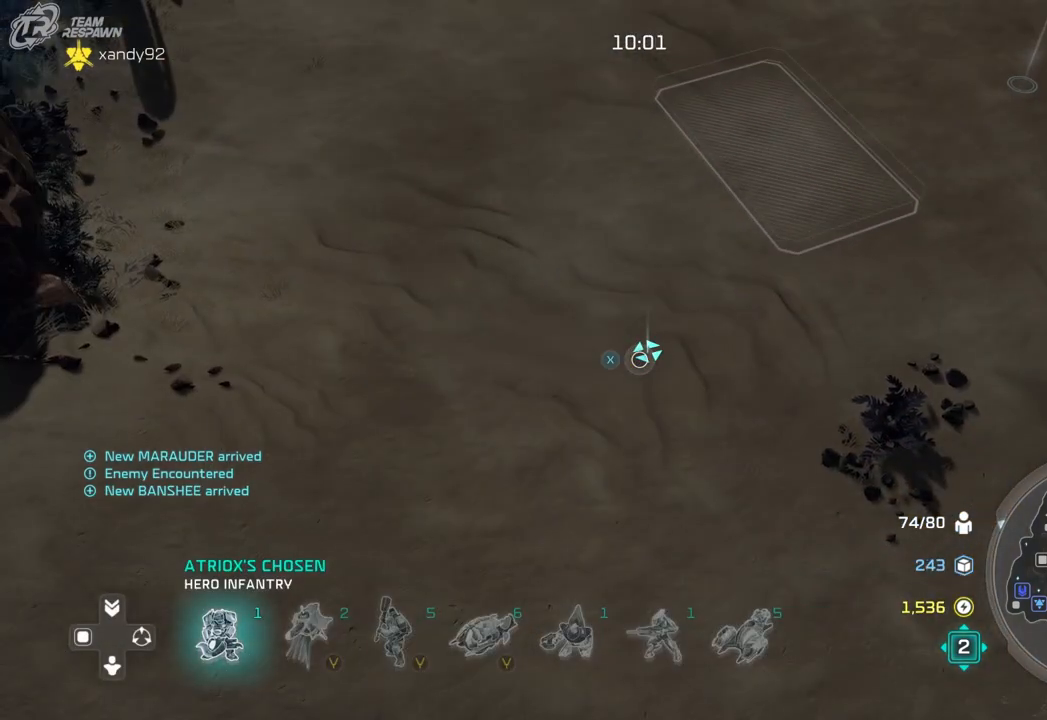
{"dt_ms": 500, "buttons": [], "left_stick": "down-right", "right_stick": "center", "events": [[400, "left_stick", "down-right"]]}
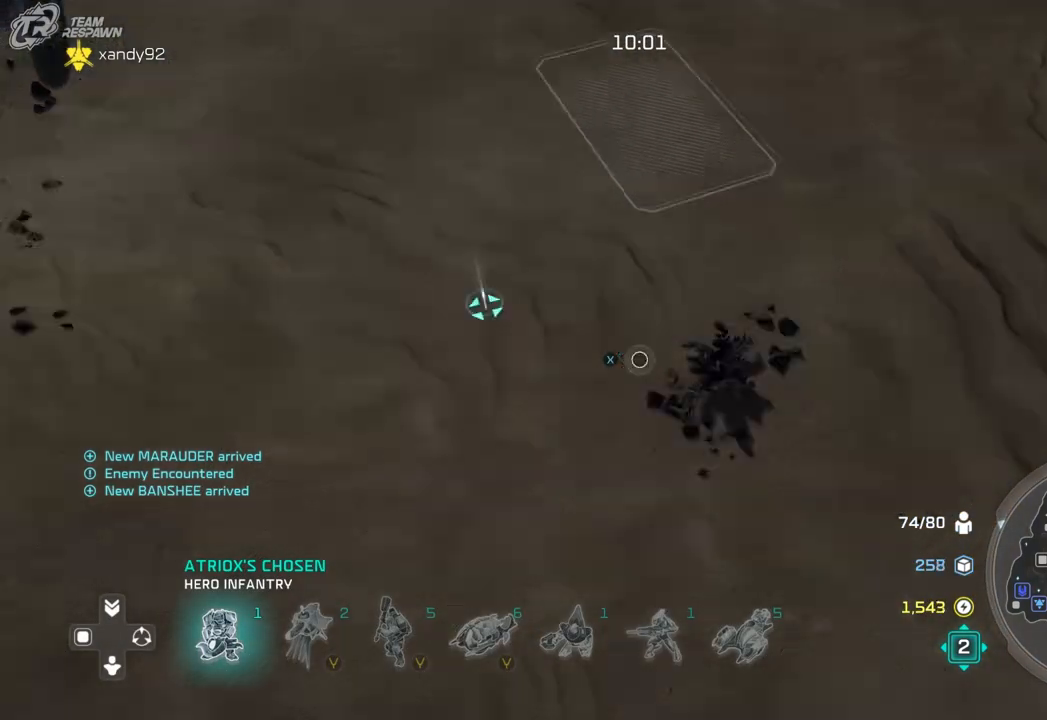
{"dt_ms": 500, "buttons": [], "left_stick": "center", "right_stick": "center", "events": [[133, "left_stick", "center"], [300, "left_stick", "down-right"], [433, "left_stick", "center"]]}
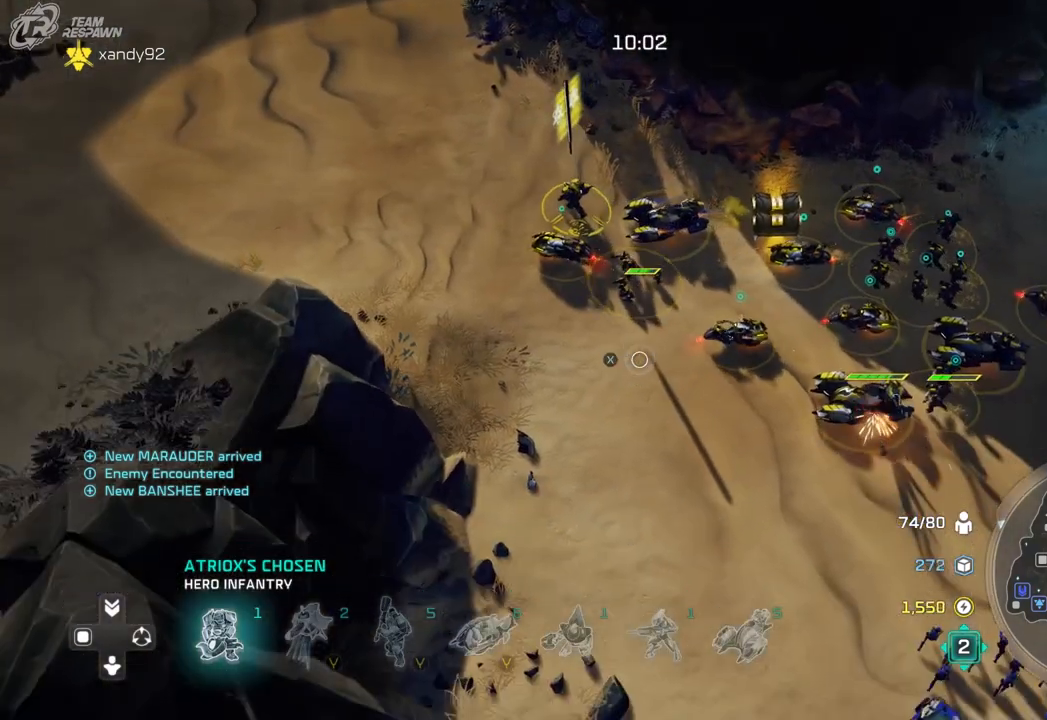
{"dt_ms": 500, "buttons": [], "left_stick": "center", "right_stick": "center", "events": [[367, "left_stick", "down-right"], [500, "left_stick", "center"]]}
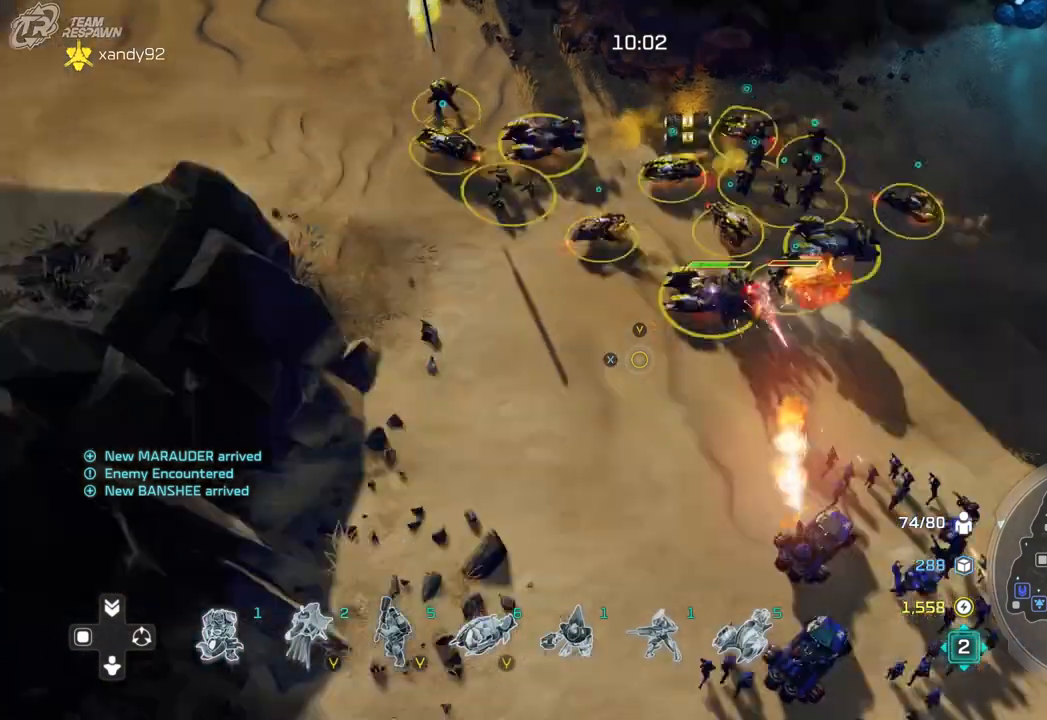
{"dt_ms": 500, "buttons": [], "left_stick": "up-left", "right_stick": "center", "events": [[367, "left_stick", "up-left"]]}
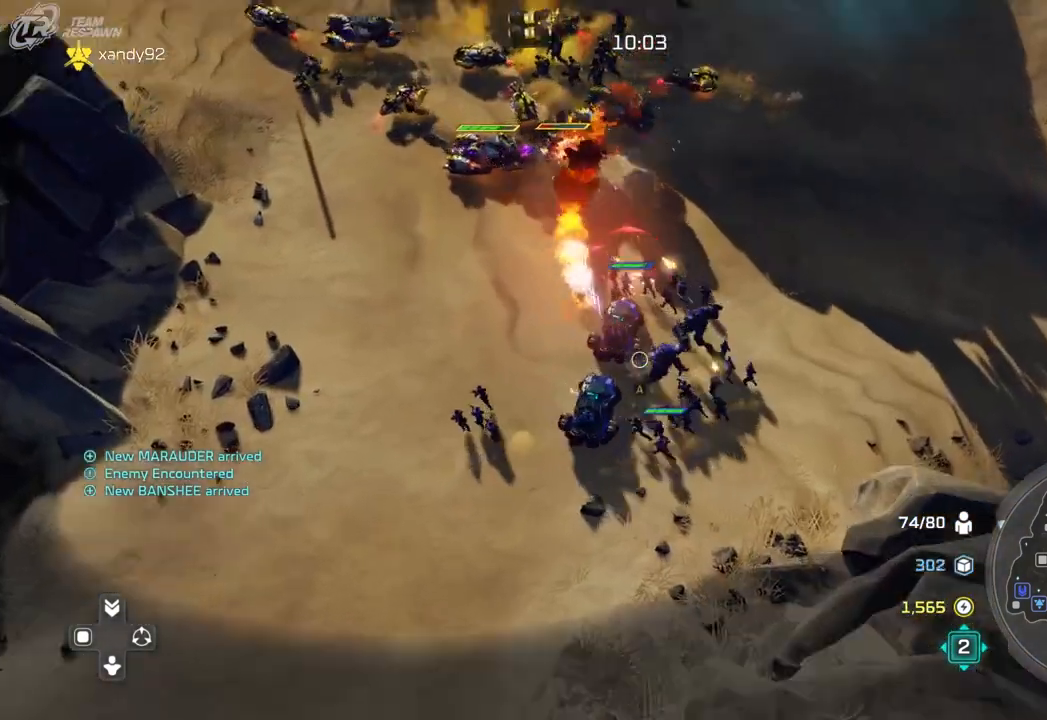
{"dt_ms": 500, "buttons": [], "left_stick": "center", "right_stick": "center", "events": [[33, "left_stick", "center"]]}
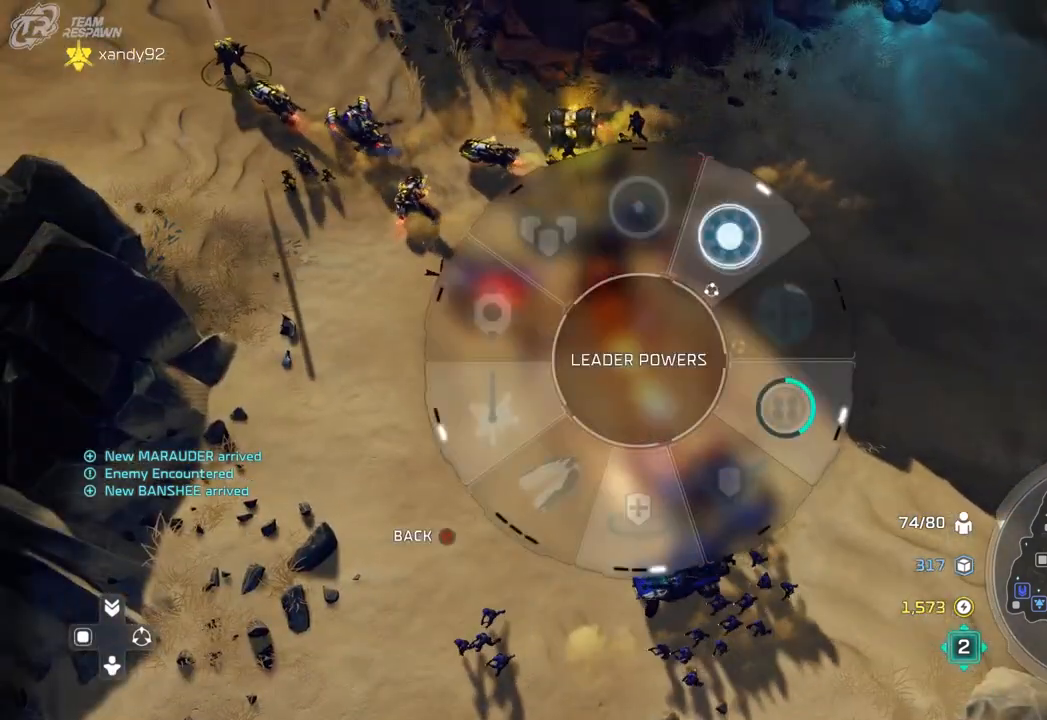
{"dt_ms": 500, "buttons": [], "left_stick": "down", "right_stick": "center", "events": [[500, "left_stick", "down"]]}
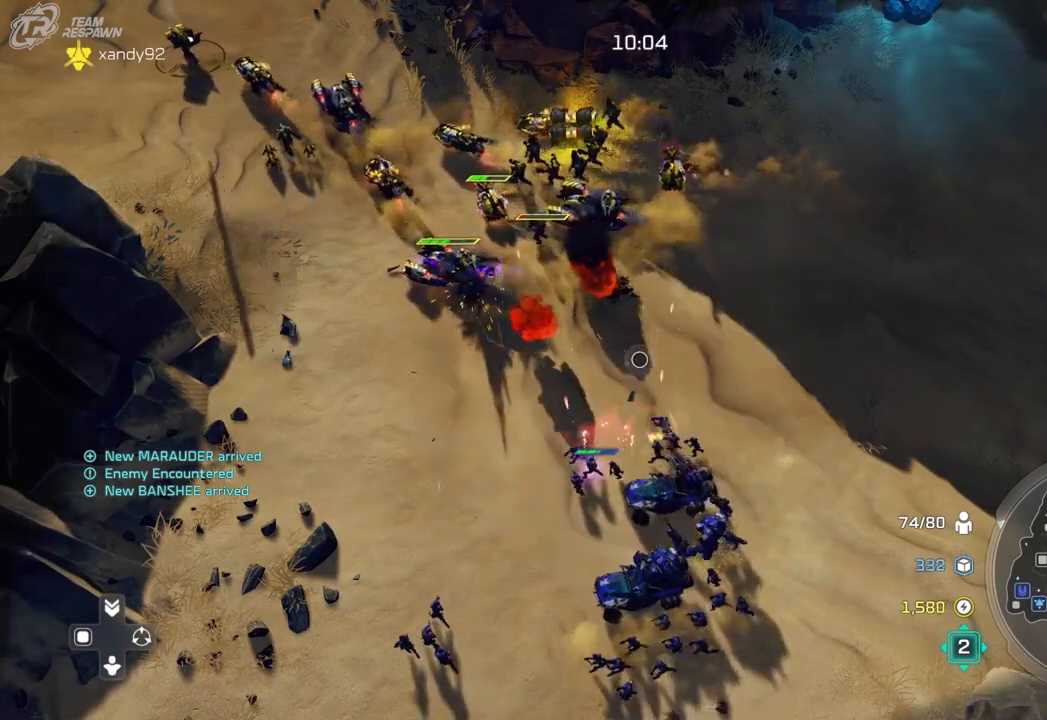
{"dt_ms": 500, "buttons": [], "left_stick": "center", "right_stick": "center", "events": [[67, "left_stick", "center"], [267, "left_stick", "left"], [400, "left_stick", "center"]]}
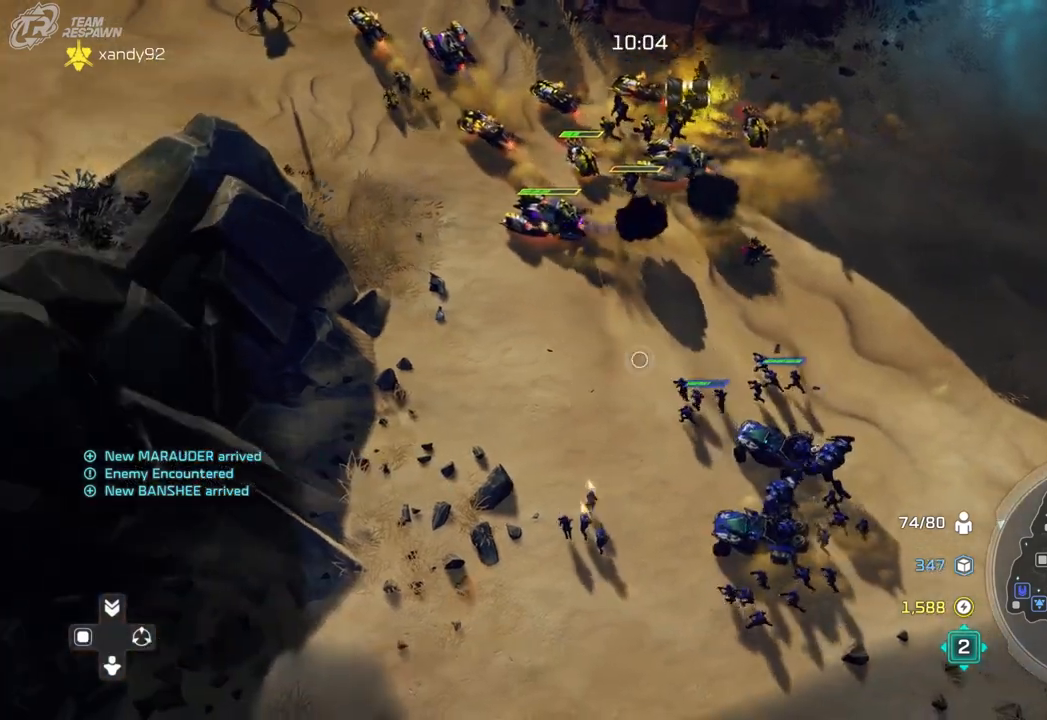
{"dt_ms": 500, "buttons": [], "left_stick": "center", "right_stick": "center", "events": [[267, "left_stick", "up-left"], [433, "left_stick", "center"]]}
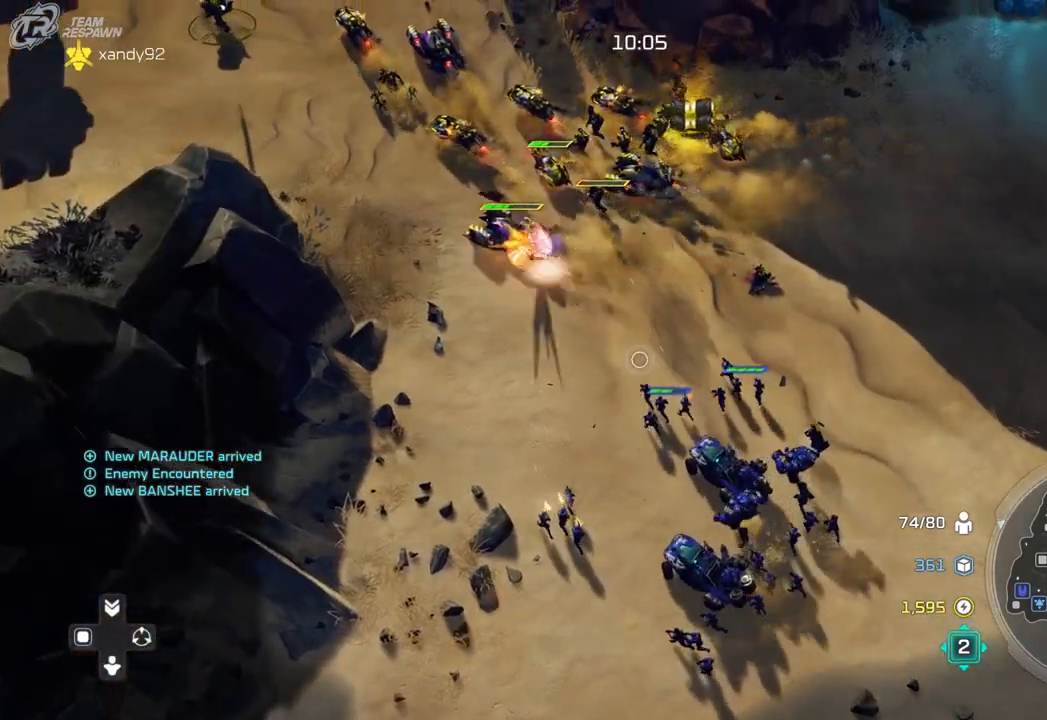
{"dt_ms": 500, "buttons": [], "left_stick": "center", "right_stick": "center", "events": [[200, "left_stick", "down"], [333, "left_stick", "center"]]}
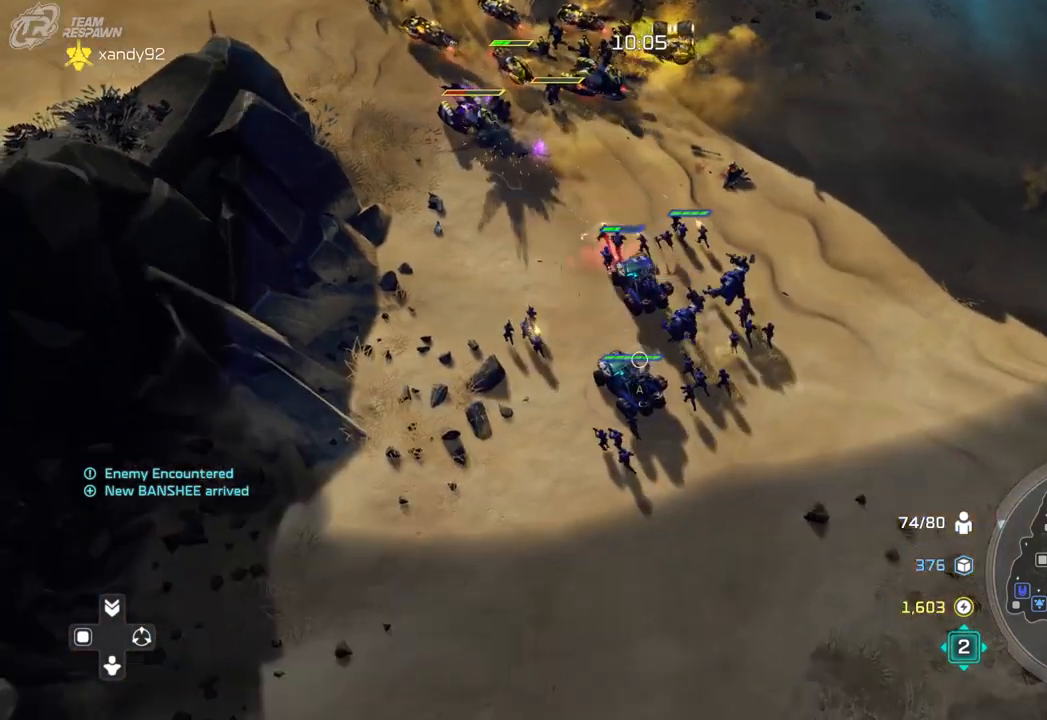
{"dt_ms": 500, "buttons": [], "left_stick": "center", "right_stick": "center", "events": [[300, "left_stick", "up-left"], [467, "left_stick", "center"]]}
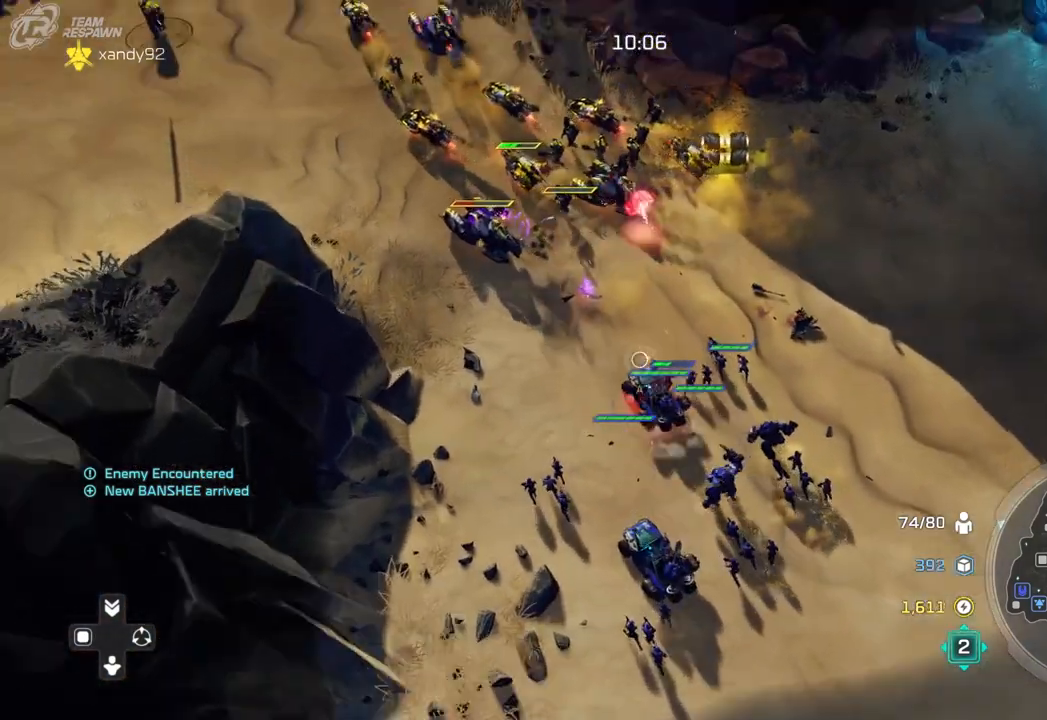
{"dt_ms": 500, "buttons": [], "left_stick": "center", "right_stick": "center", "events": [[167, "left_stick", "up-left"], [267, "left_stick", "center"]]}
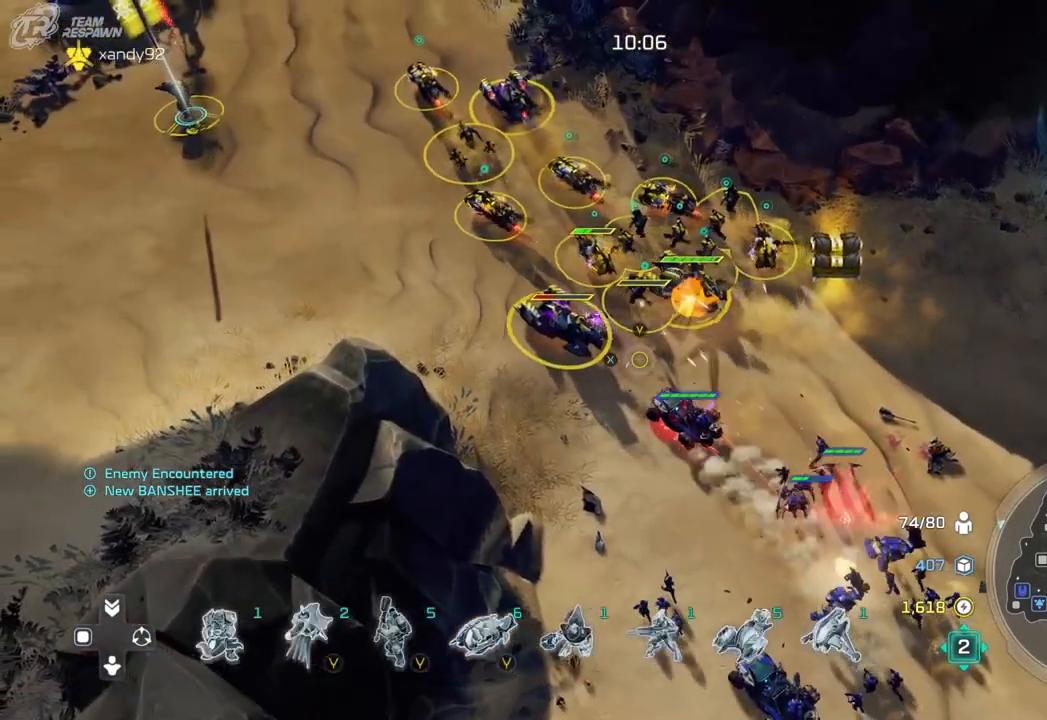
{"dt_ms": 500, "buttons": [], "left_stick": "down-right", "right_stick": "center", "events": [[100, "left_stick", "down"], [200, "left_stick", "center"], [433, "left_stick", "down-right"]]}
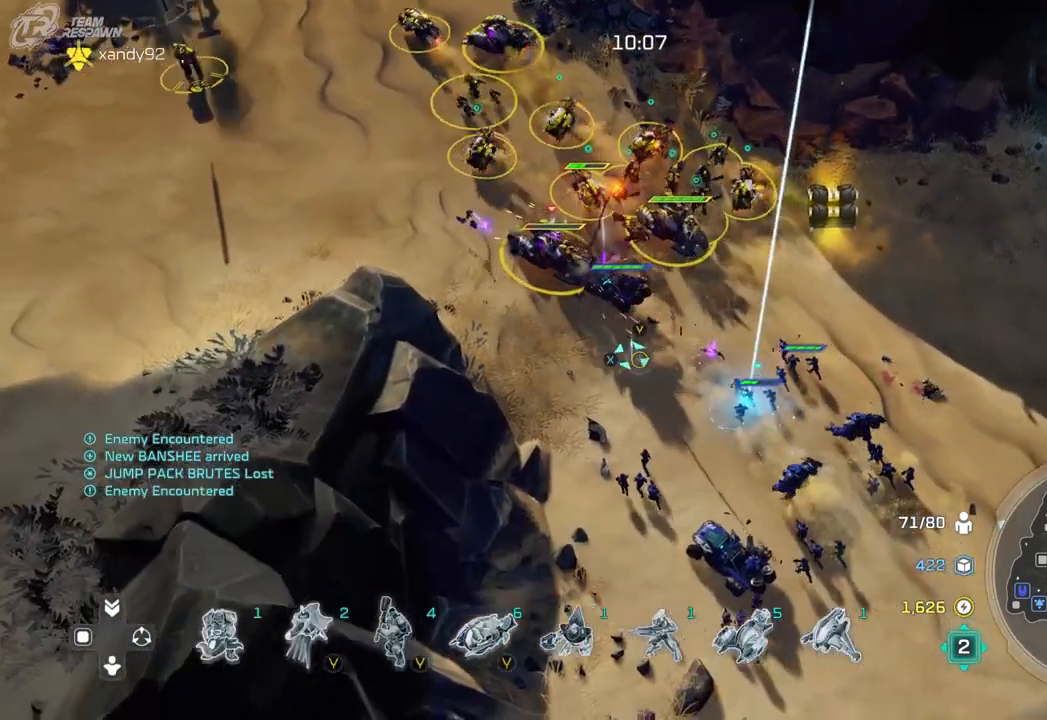
{"dt_ms": 500, "buttons": [], "left_stick": "center", "right_stick": "center", "events": [[33, "left_stick", "center"]]}
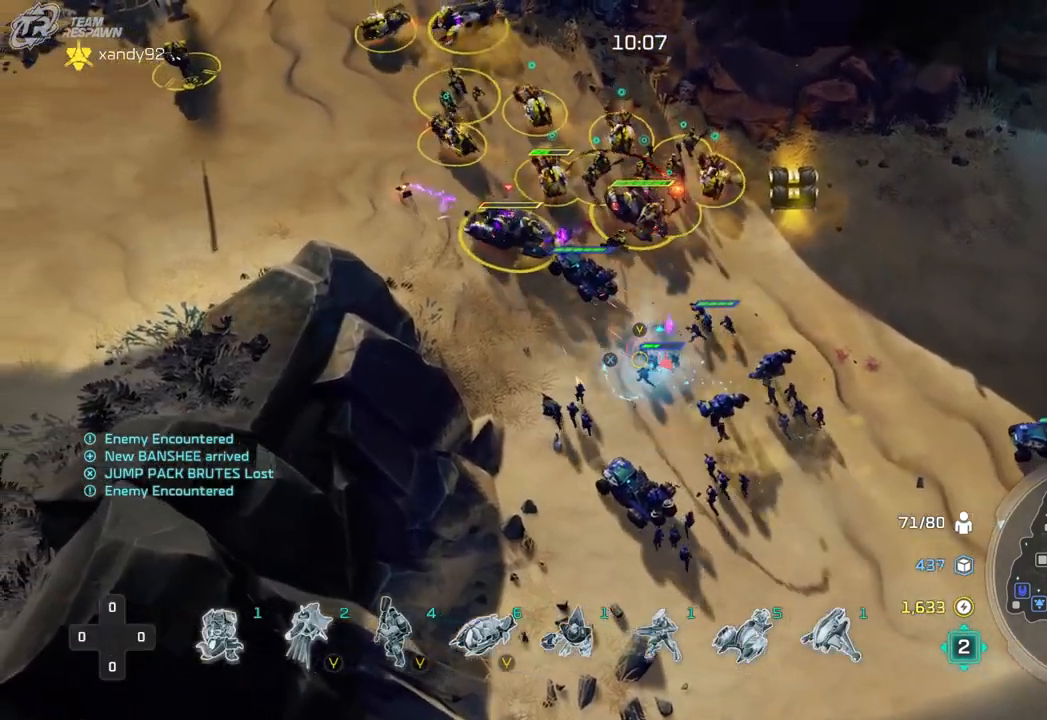
{"dt_ms": 500, "buttons": [], "left_stick": "center", "right_stick": "center", "events": []}
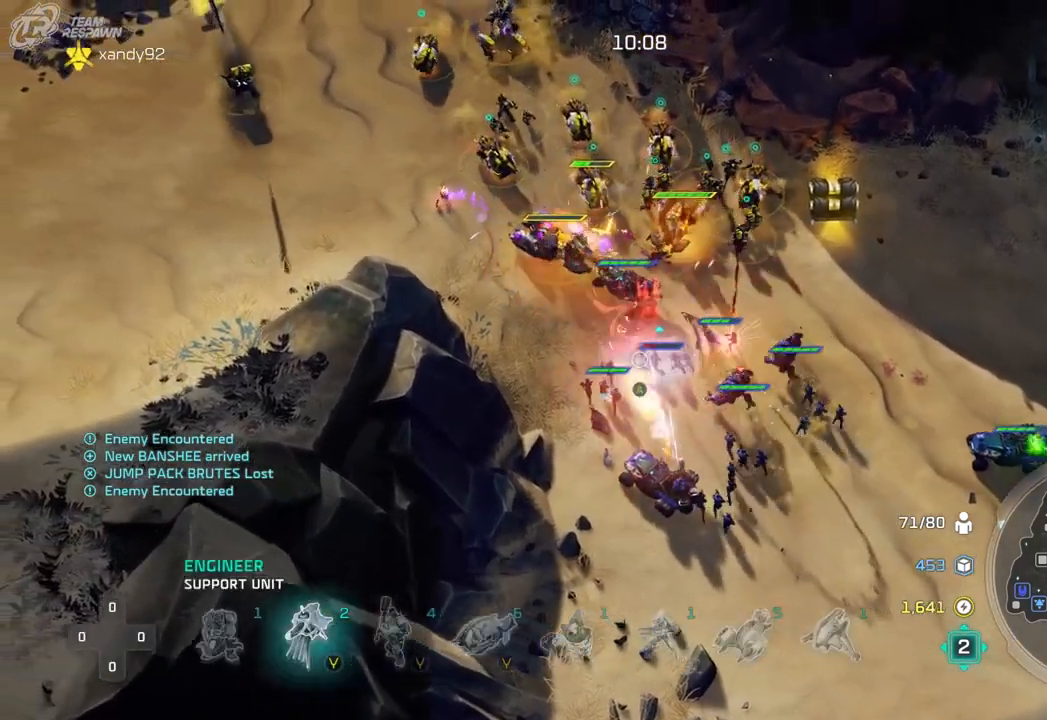
{"dt_ms": 500, "buttons": [], "left_stick": "center", "right_stick": "center", "events": []}
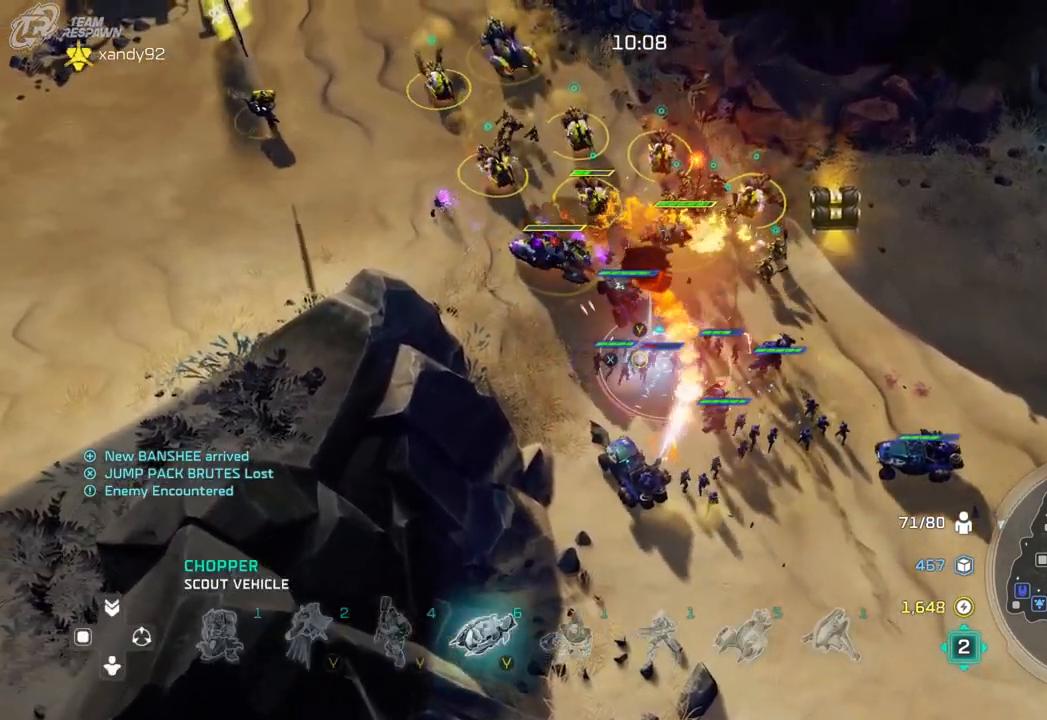
{"dt_ms": 500, "buttons": [], "left_stick": "center", "right_stick": "center", "events": [[33, "Y", "down"], [100, "left_stick", "down-right"], [133, "Y", "up"], [167, "left_stick", "center"], [200, "Y", "down"], [300, "Y", "up"], [400, "Y", "down"], [500, "Y", "up"]]}